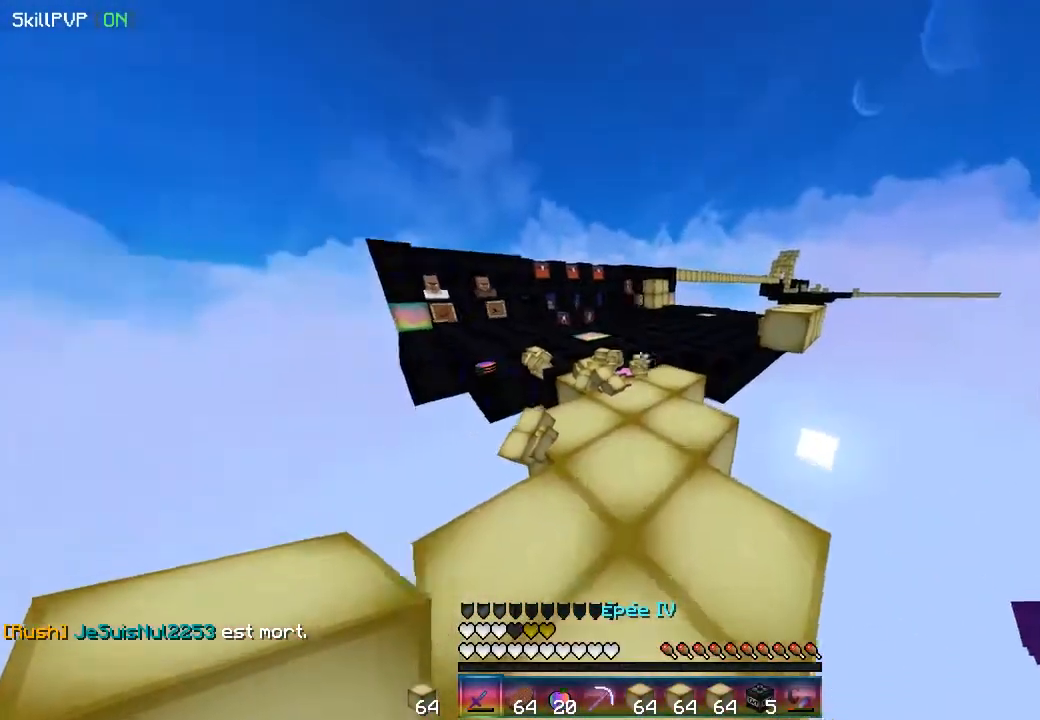
Gameplay with keyboard and mouse; each line is a JSON object with the keys and mouse buttons held at the frame after it. "events" lists presses ("down") and releases ("up") of "down", "left", "right", "up", "mouse_left" and "mouse_right" between this image and that frame as [ms after this image, input, new state], when the widget could be followed in between. "mouse_left", "mouse_right" = the "left", "right" buttons of the "mouse" list. No other keys are recorded. Fast repeated clicks can show as one long hold. Mouse movement is not recorded.
{"keys": ["up"], "mouse": ["right"], "events": []}
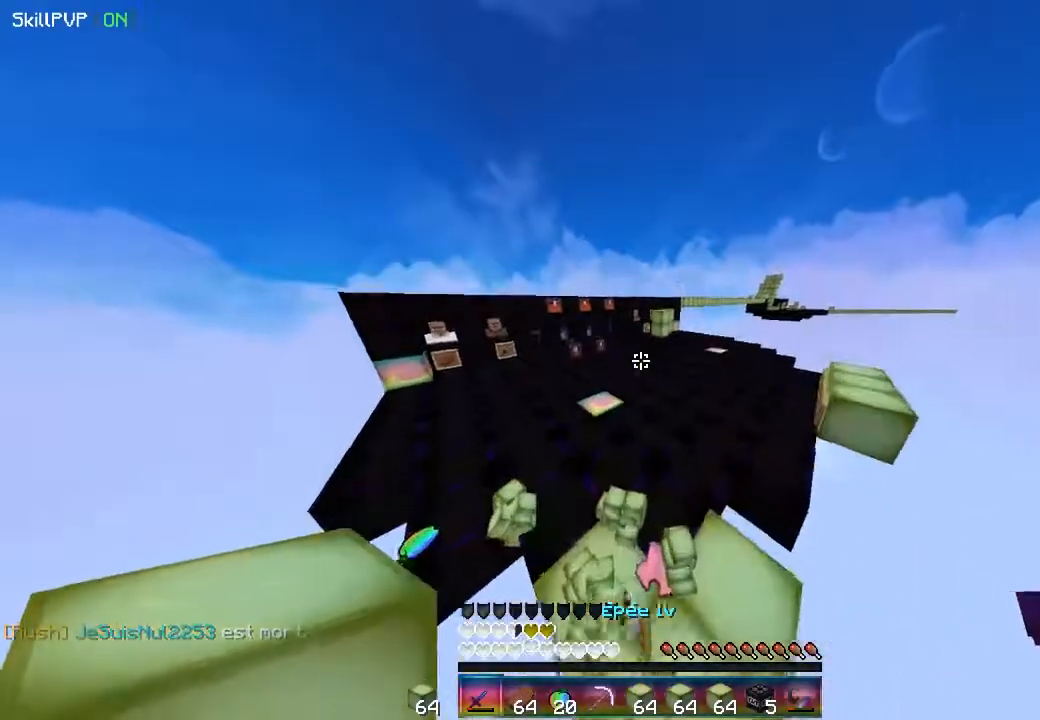
{"keys": ["up"], "mouse": ["right"], "events": []}
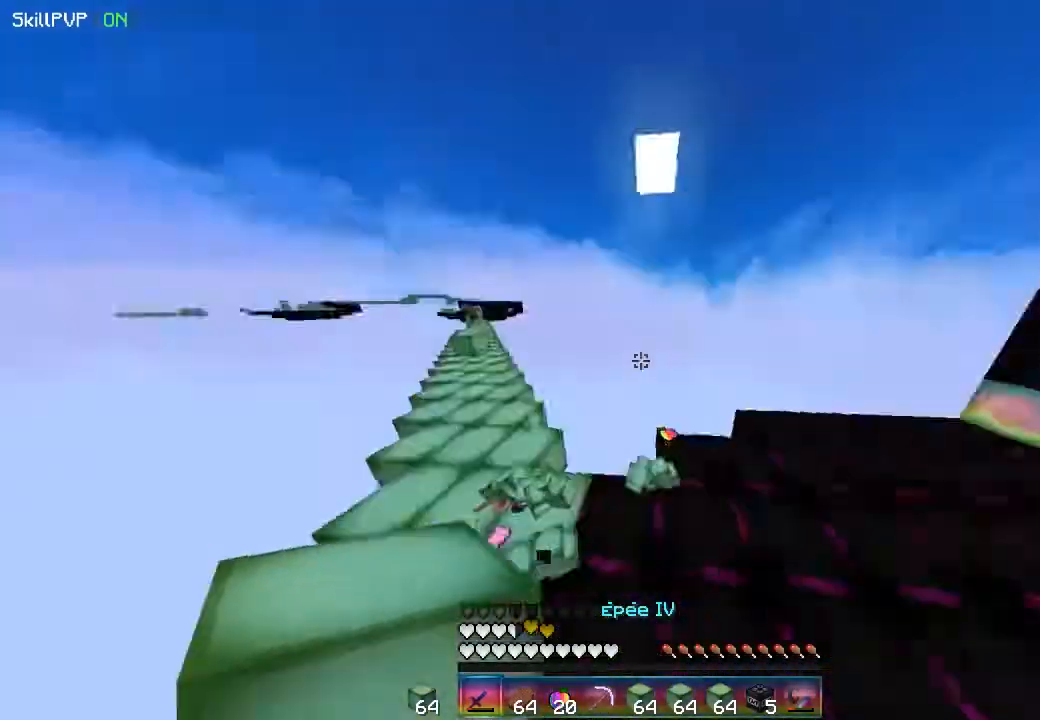
{"keys": ["down", "left"], "mouse": ["right"], "events": [[33, "up", "up"], [67, "down", "down"], [233, "left", "down"]]}
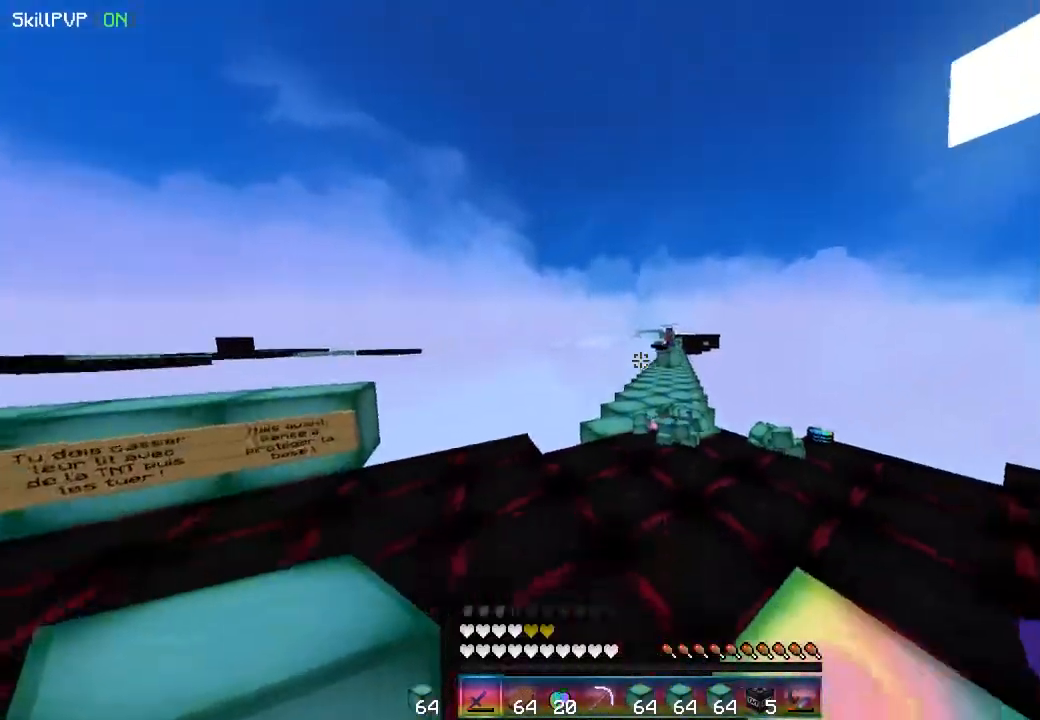
{"keys": ["down", "left"], "mouse": ["right"], "events": [[133, "mouse_right", "up"], [317, "mouse_right", "down"]]}
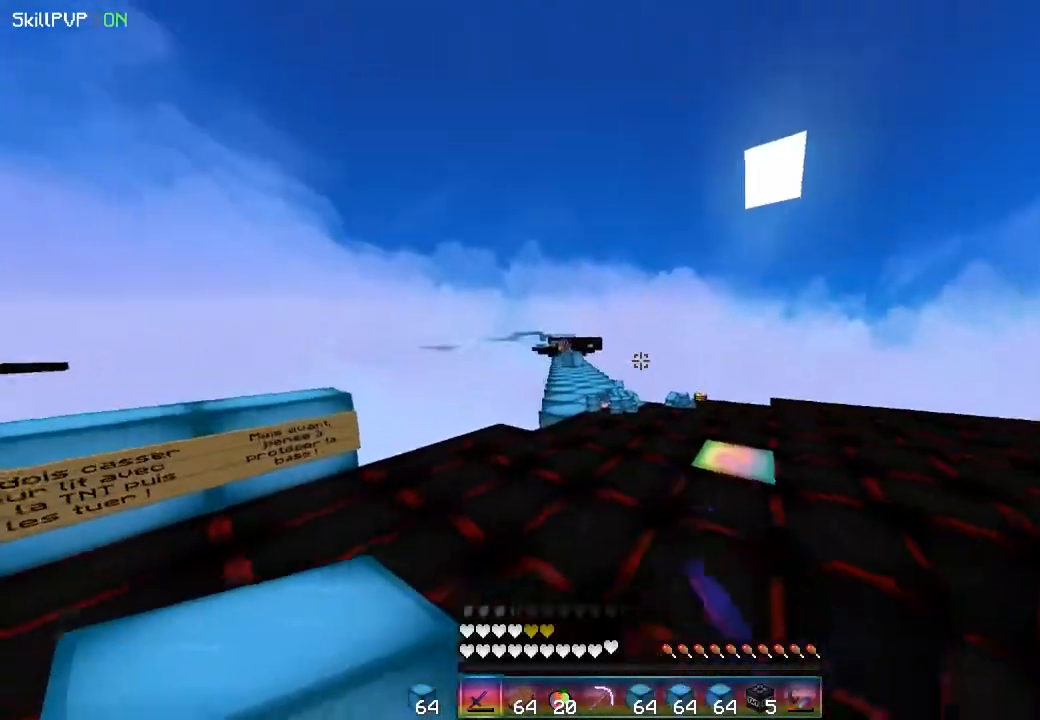
{"keys": ["down"], "mouse": ["right"], "events": [[167, "mouse_right", "up"], [267, "left", "up"], [417, "mouse_right", "down"]]}
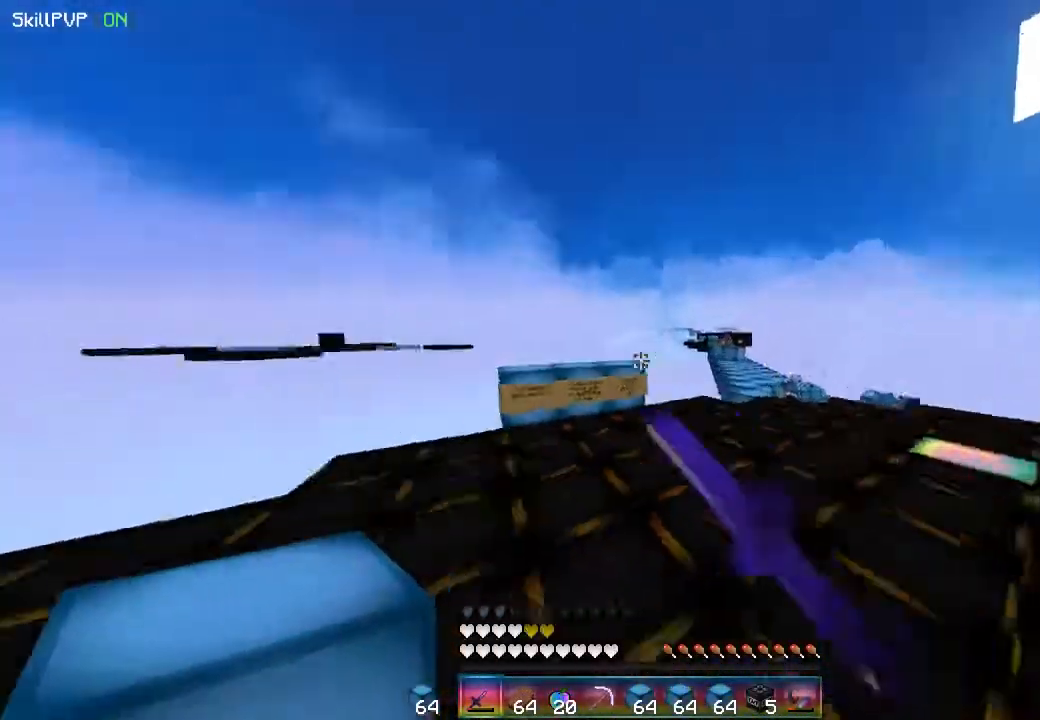
{"keys": [], "mouse": [], "events": [[183, "mouse_right", "up"], [450, "down", "up"]]}
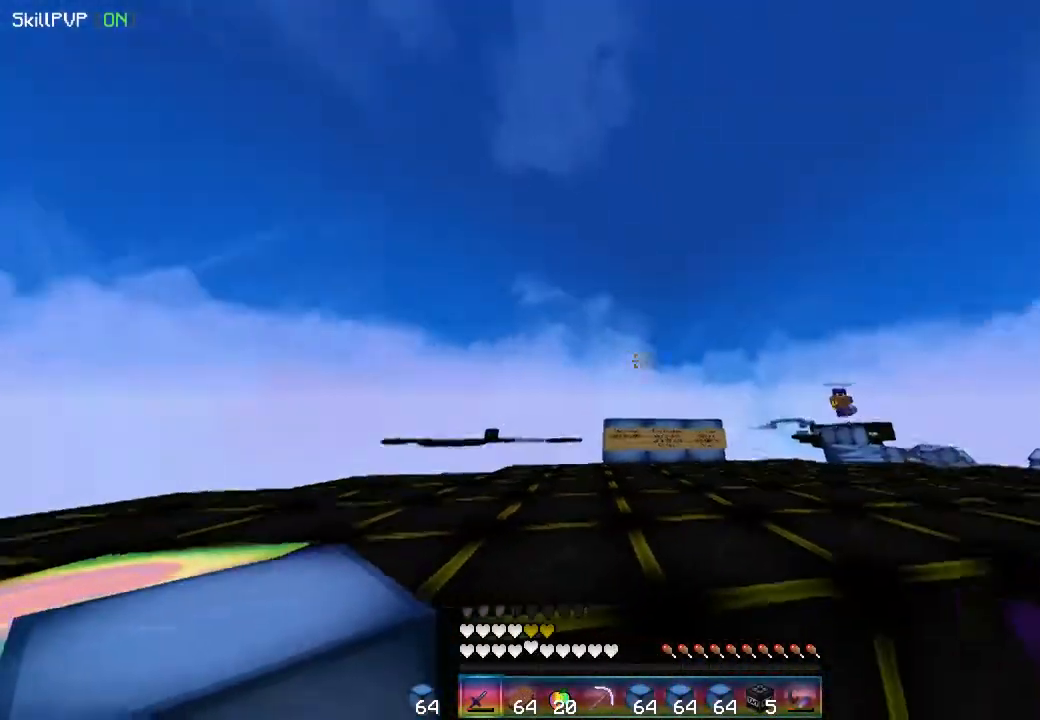
{"keys": ["right", "up"], "mouse": ["right"], "events": [[333, "mouse_right", "down"], [333, "right", "down"], [433, "up", "down"]]}
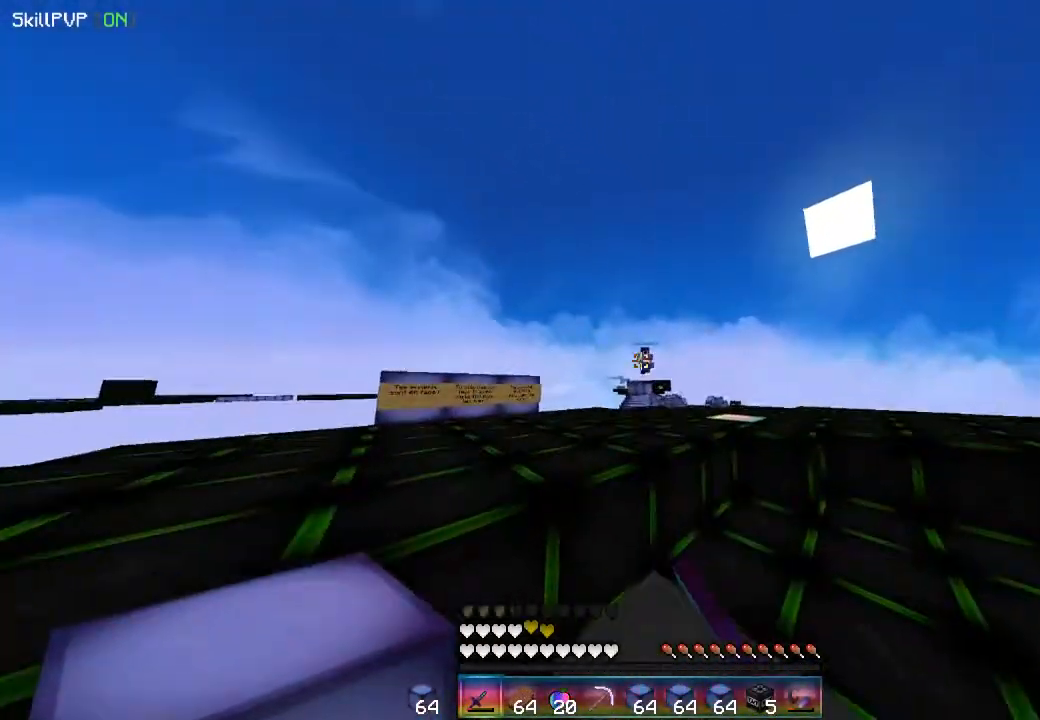
{"keys": ["up"], "mouse": [], "events": [[17, "mouse_right", "up"], [100, "mouse_right", "down"], [217, "right", "up"], [300, "mouse_right", "up"], [300, "up", "up"], [433, "up", "down"]]}
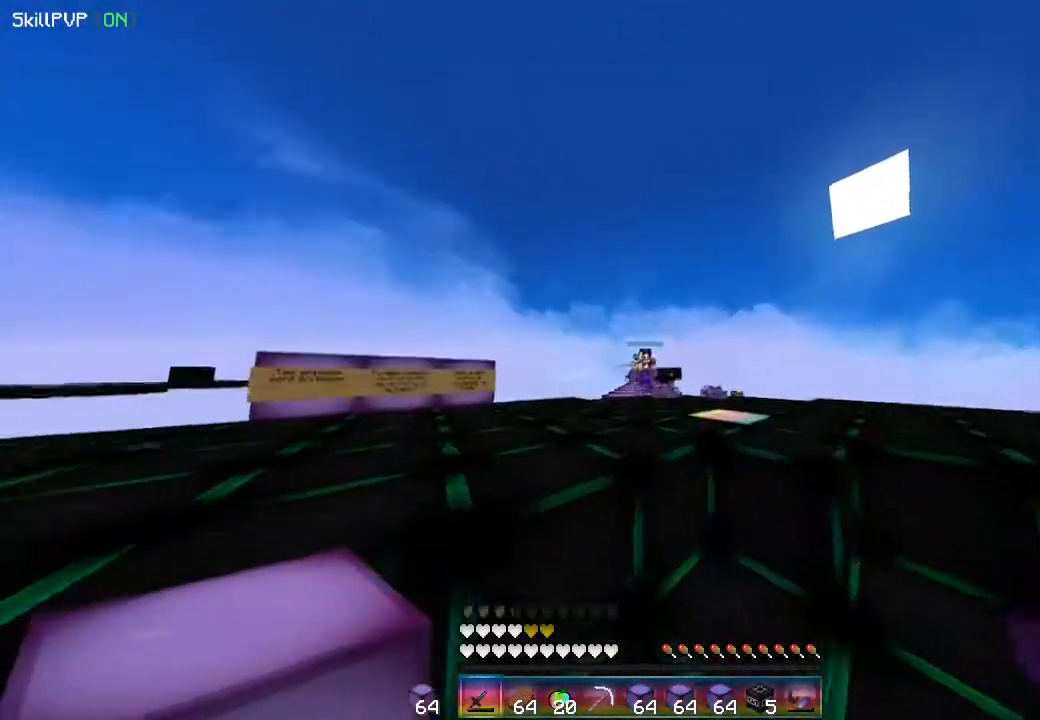
{"keys": ["up"], "mouse": ["right"], "events": [[267, "mouse_right", "down"], [333, "mouse_right", "up"], [433, "mouse_right", "down"]]}
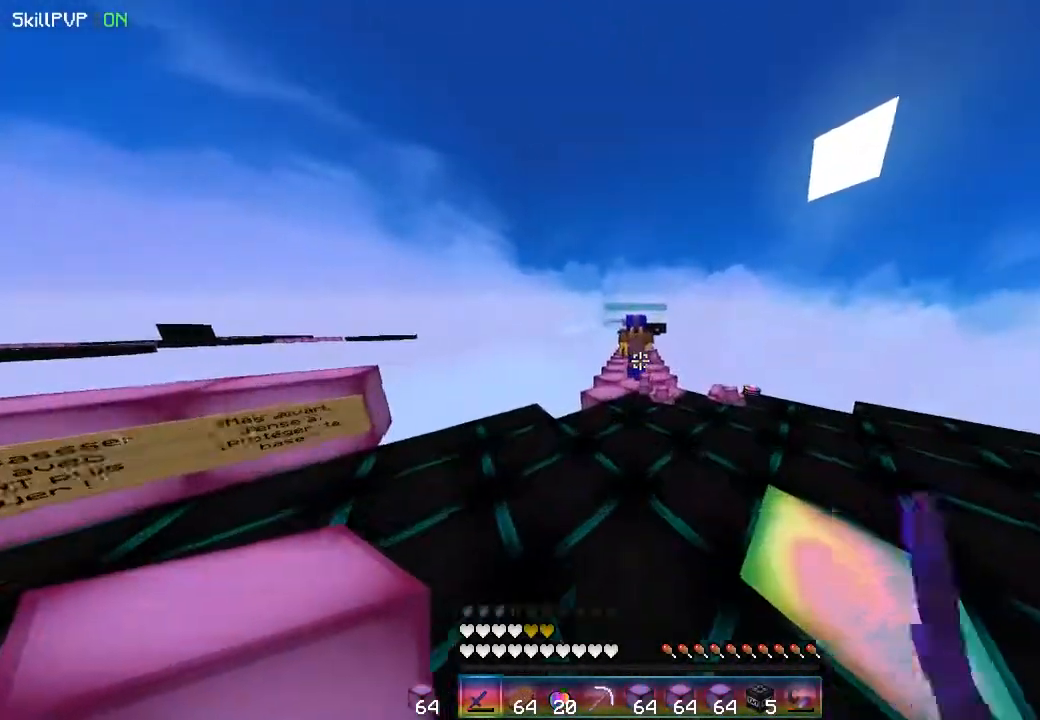
{"keys": ["up"], "mouse": [], "events": [[33, "left", "down"], [133, "mouse_right", "up"], [150, "mouse_right", "down"], [183, "left", "up"], [500, "mouse_right", "up"]]}
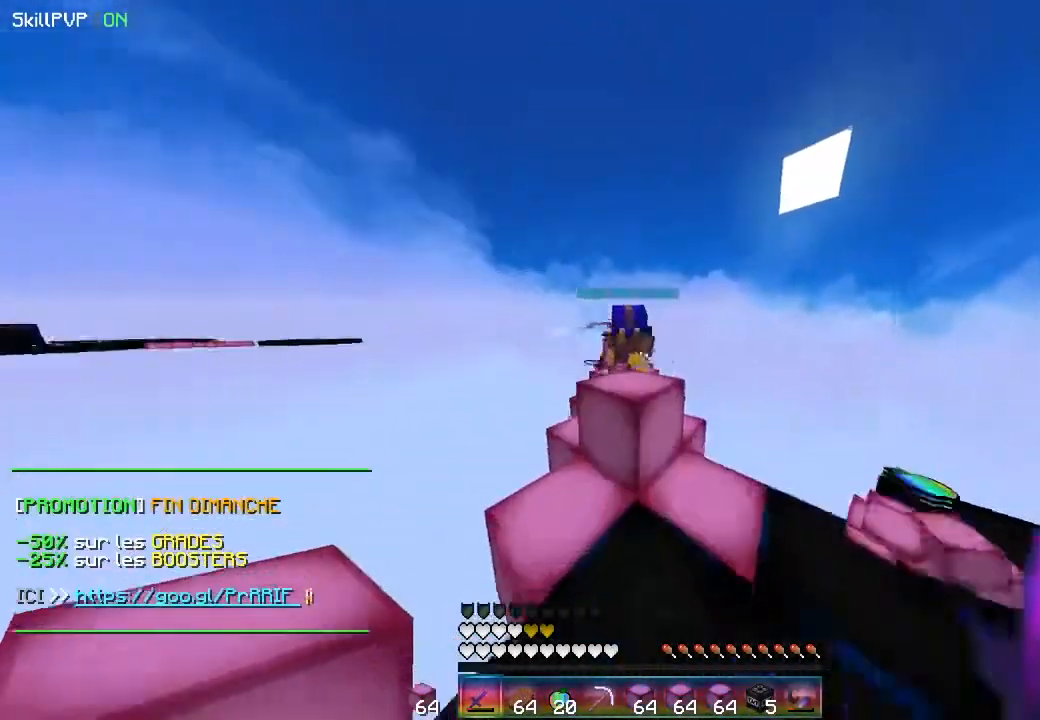
{"keys": ["down"], "mouse": [], "events": [[33, "mouse_right", "down"], [200, "mouse_right", "up"], [217, "mouse_right", "down"], [383, "up", "up"], [433, "down", "down"], [483, "mouse_right", "up"]]}
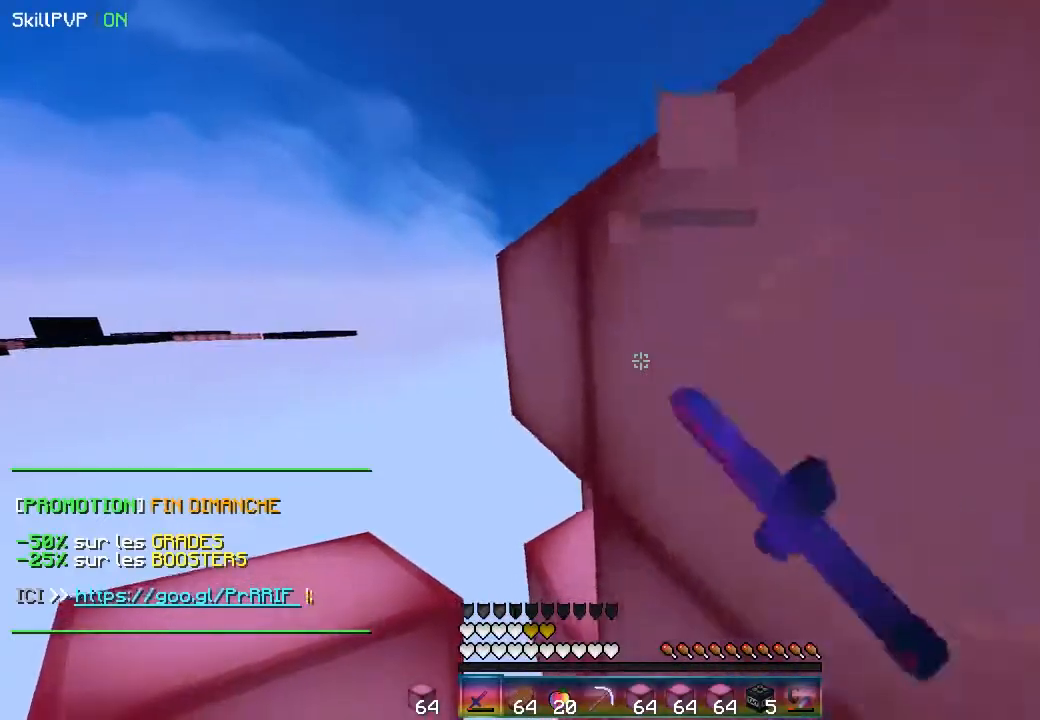
{"keys": ["down"], "mouse": [], "events": [[17, "mouse_right", "down"], [167, "mouse_right", "up"], [200, "mouse_right", "down"], [267, "mouse_right", "up"]]}
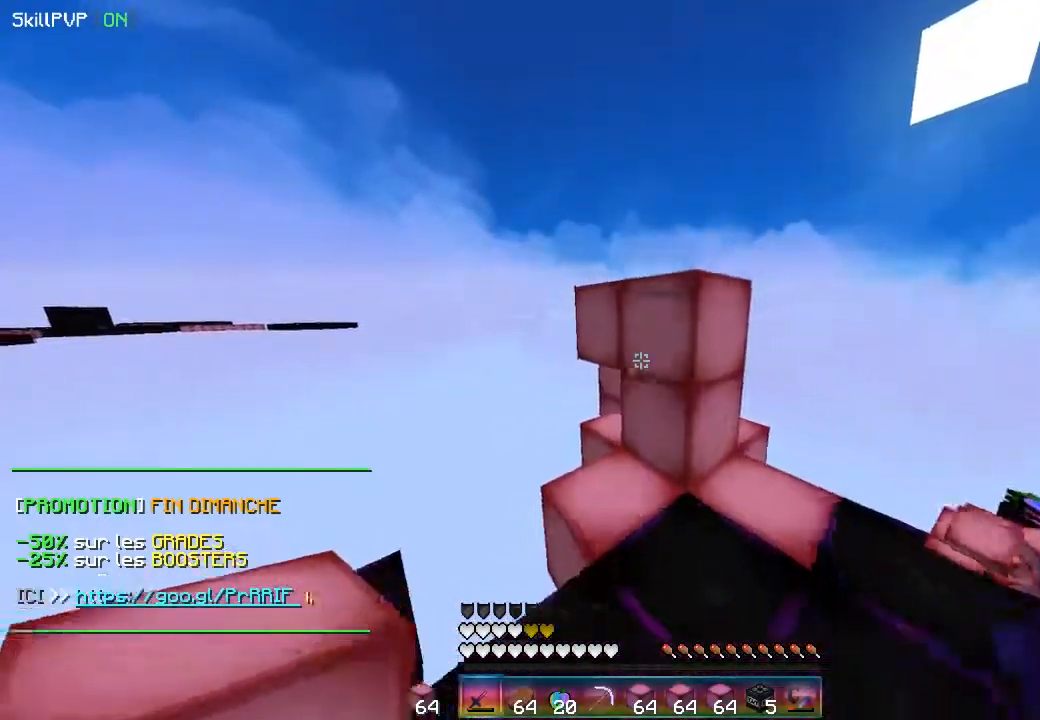
{"keys": ["down"], "mouse": [], "events": []}
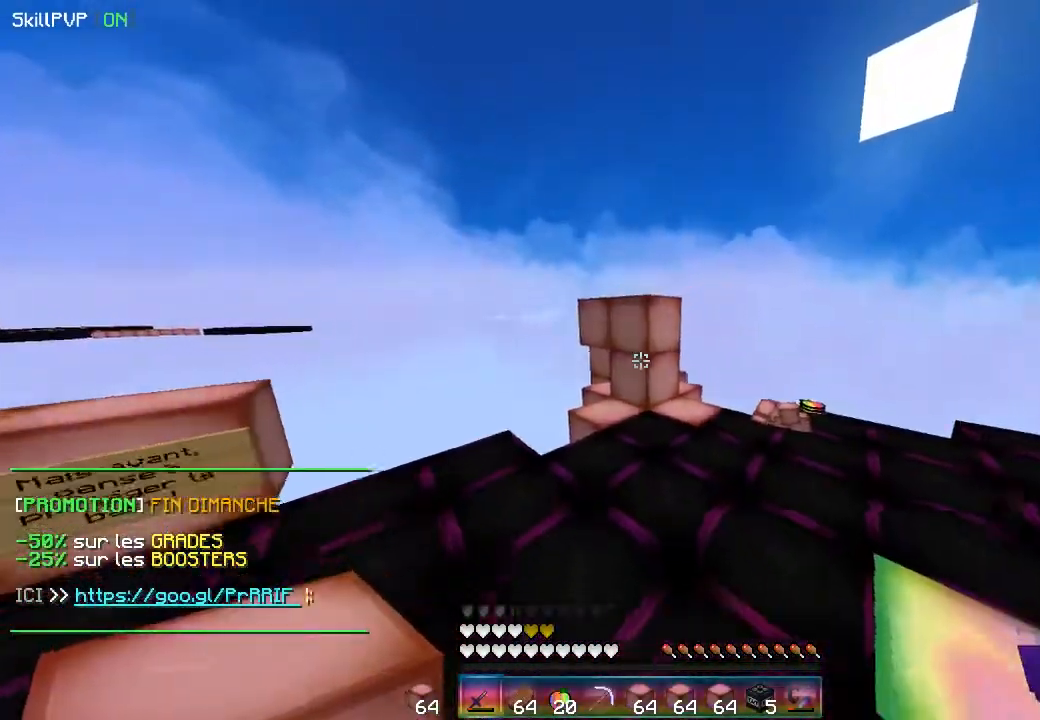
{"keys": ["up"], "mouse": [], "events": [[17, "up", "down"], [83, "down", "up"], [383, "up", "up"], [467, "up", "down"]]}
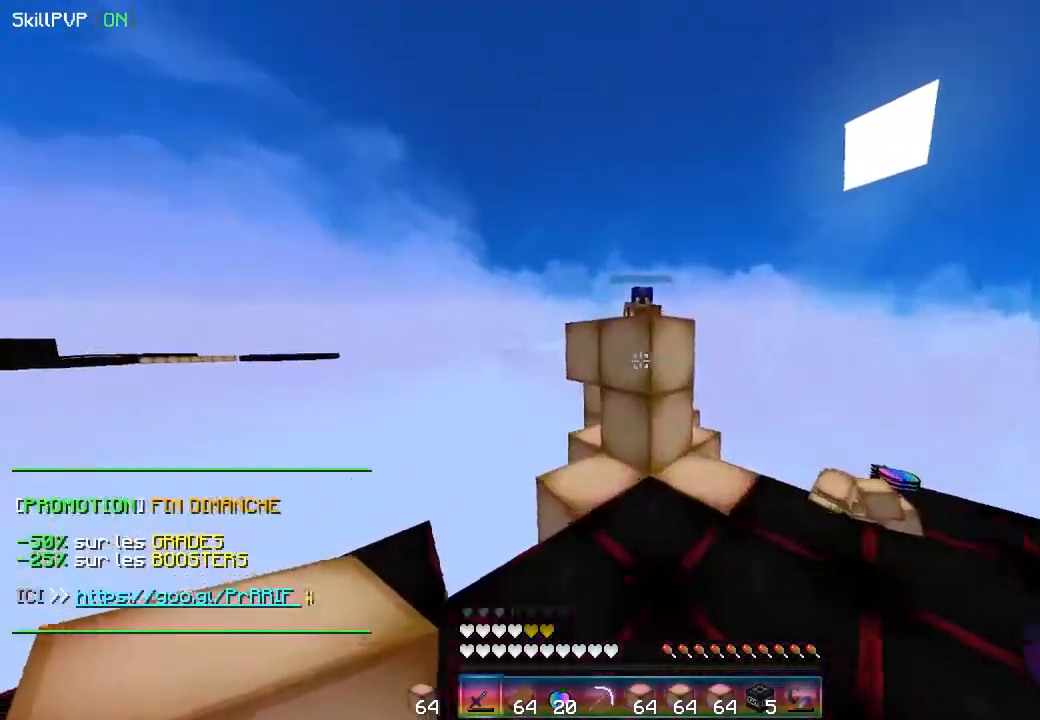
{"keys": ["up"], "mouse": ["right"], "events": [[250, "mouse_right", "down"]]}
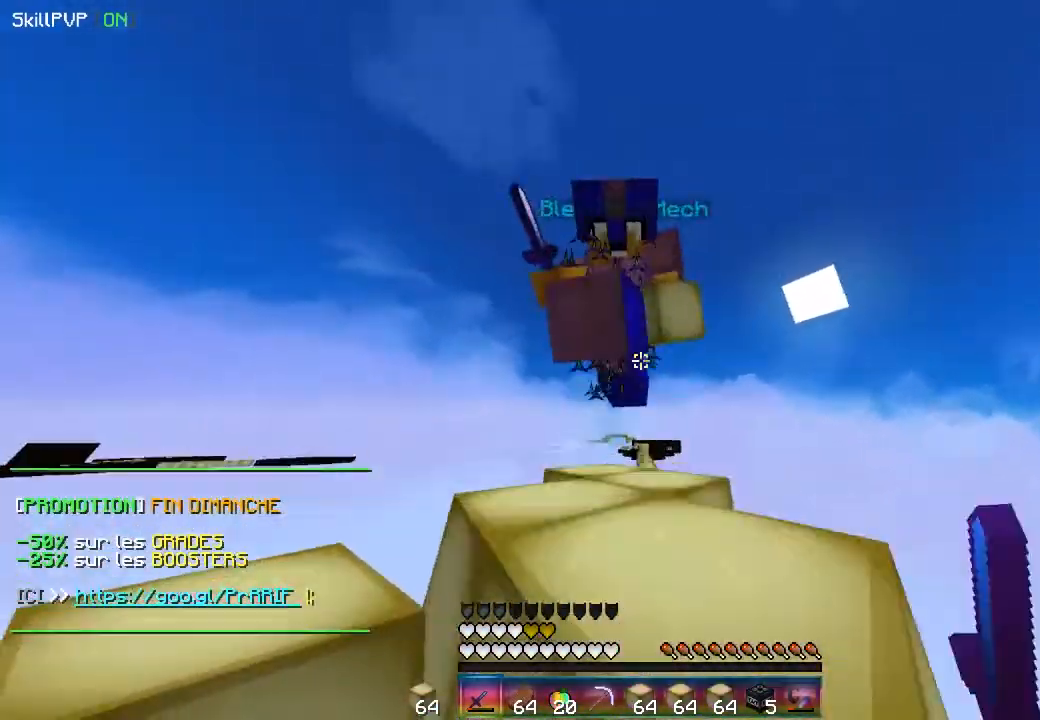
{"keys": [], "mouse": ["right"], "events": [[50, "up", "up"], [83, "down", "down"], [283, "mouse_right", "up"], [300, "left", "down"], [300, "mouse_right", "down"], [383, "mouse_right", "up"], [500, "down", "up"], [500, "left", "up"], [500, "mouse_right", "down"]]}
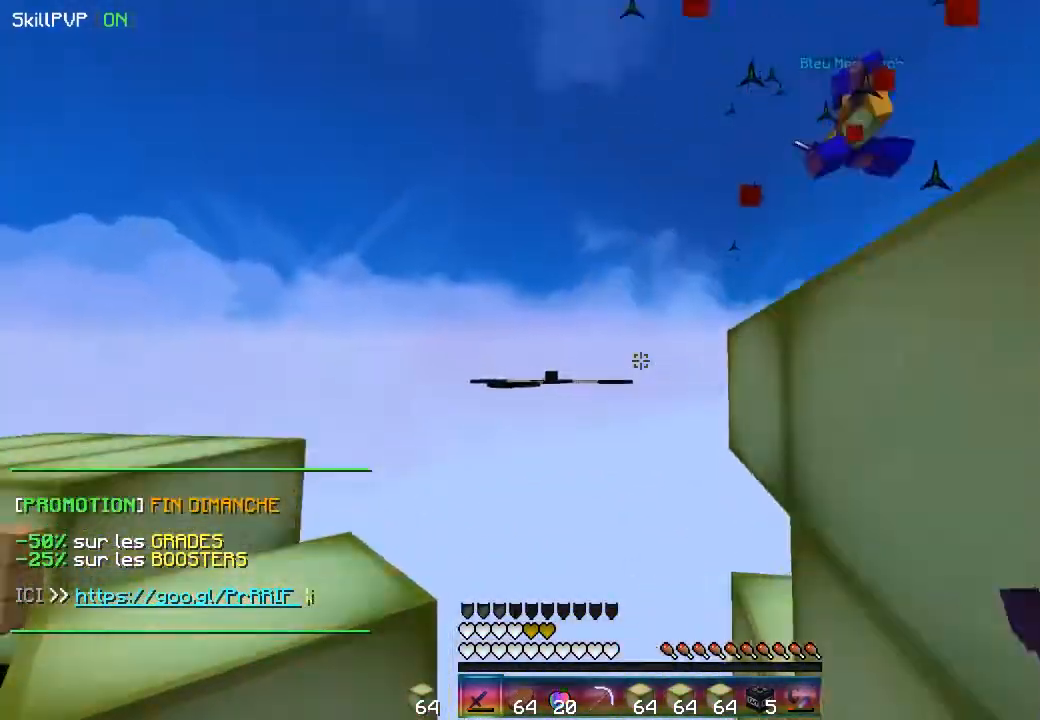
{"keys": [], "mouse": [], "events": [[50, "mouse_right", "up"], [133, "down", "down"], [450, "down", "up"]]}
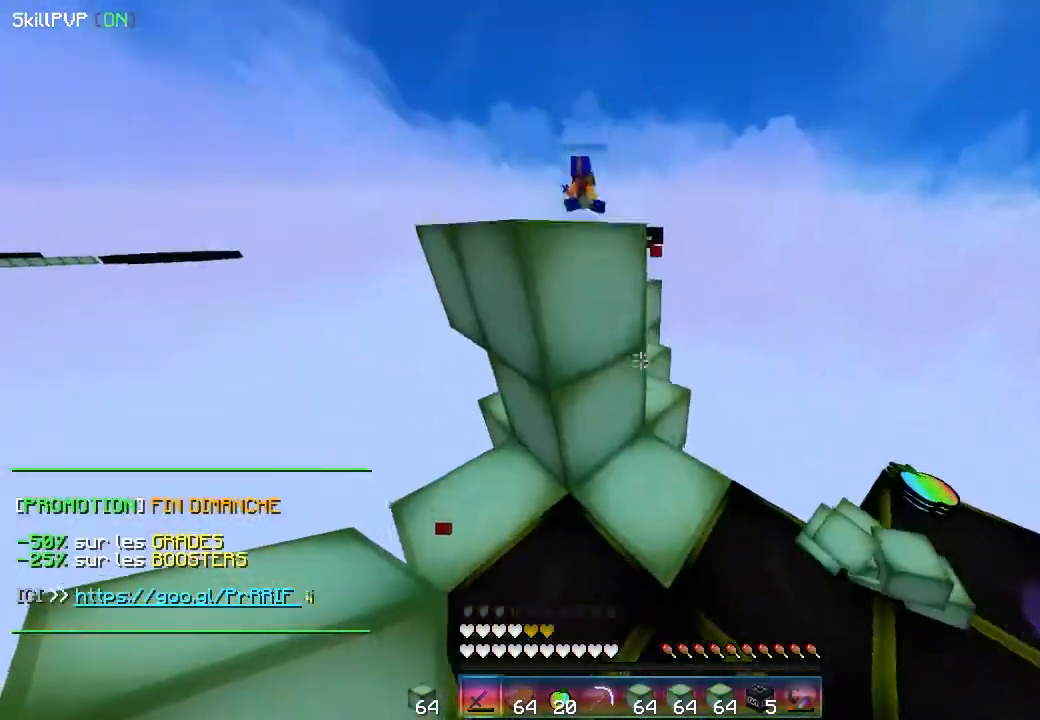
{"keys": ["up"], "mouse": [], "events": [[250, "mouse_left", "down"], [367, "up", "down"], [500, "mouse_left", "up"]]}
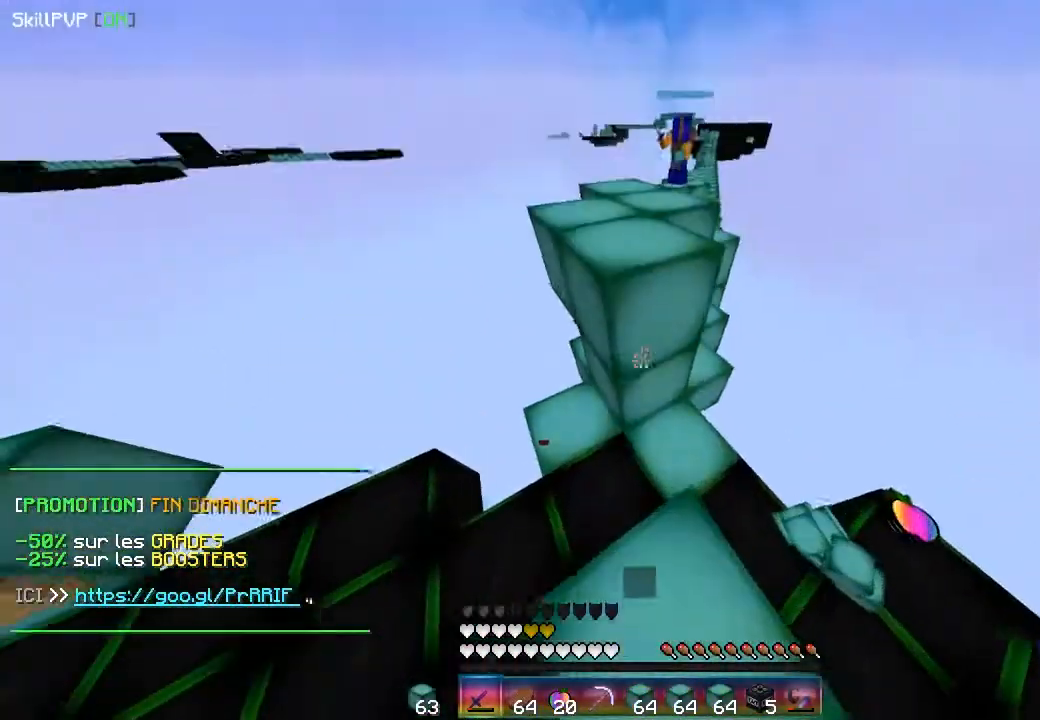
{"keys": ["up"], "mouse": ["right"], "events": [[333, "mouse_right", "down"]]}
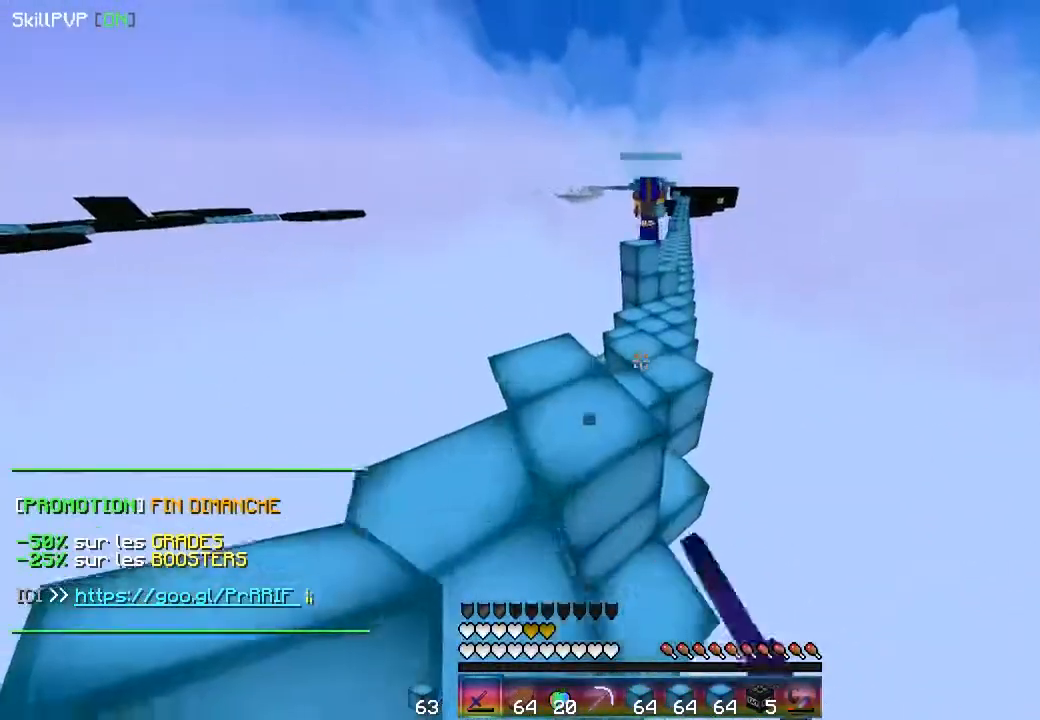
{"keys": ["up"], "mouse": [], "events": [[117, "left", "down"], [267, "mouse_right", "up"], [350, "left", "up"], [383, "mouse_right", "down"], [467, "mouse_right", "up"]]}
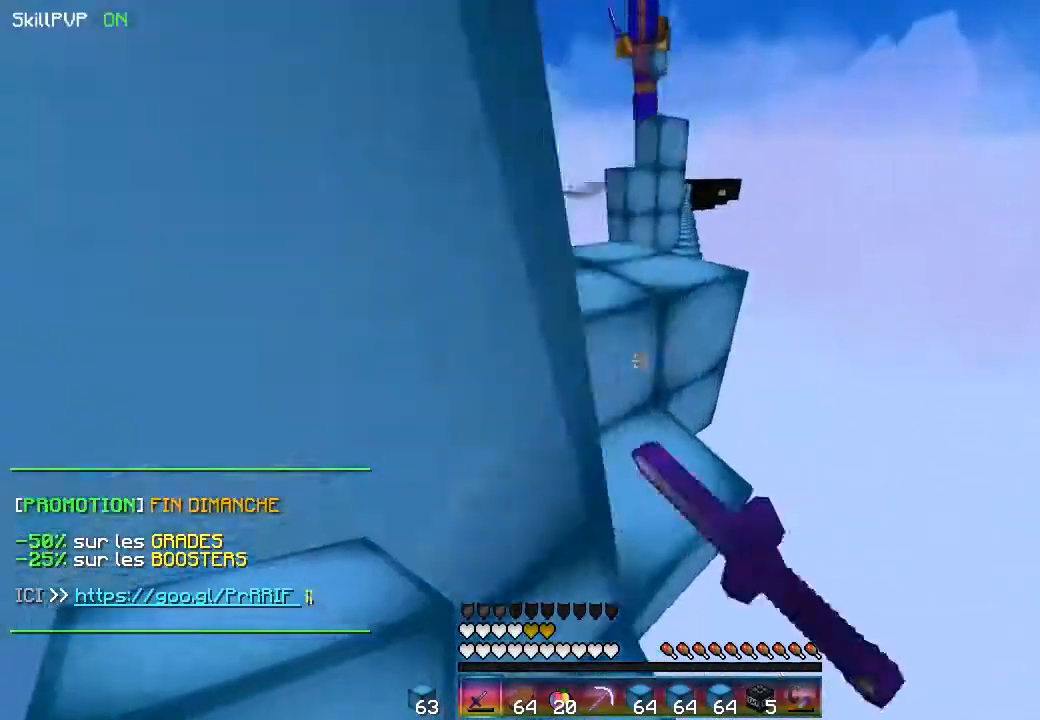
{"keys": ["up"], "mouse": ["left"], "events": [[83, "up", "up"], [133, "left", "down"], [217, "up", "down"], [333, "left", "up"], [367, "mouse_left", "down"]]}
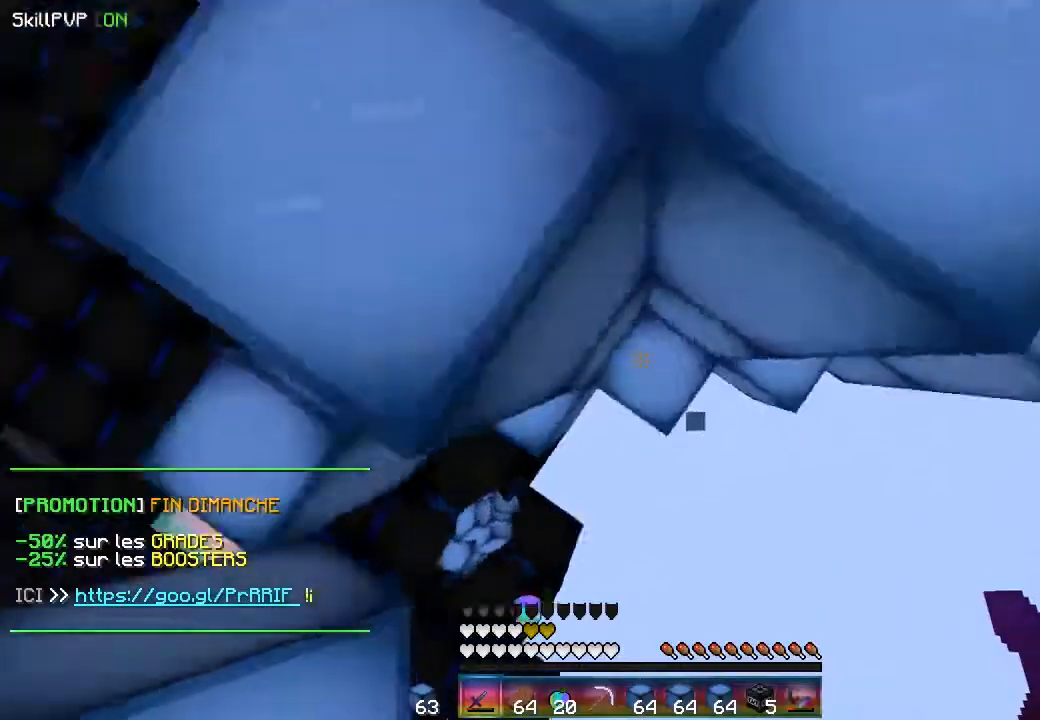
{"keys": ["left", "up"], "mouse": [], "events": [[17, "up", "up"], [150, "down", "down"], [233, "down", "up"], [267, "up", "down"], [367, "mouse_left", "up"], [483, "left", "down"]]}
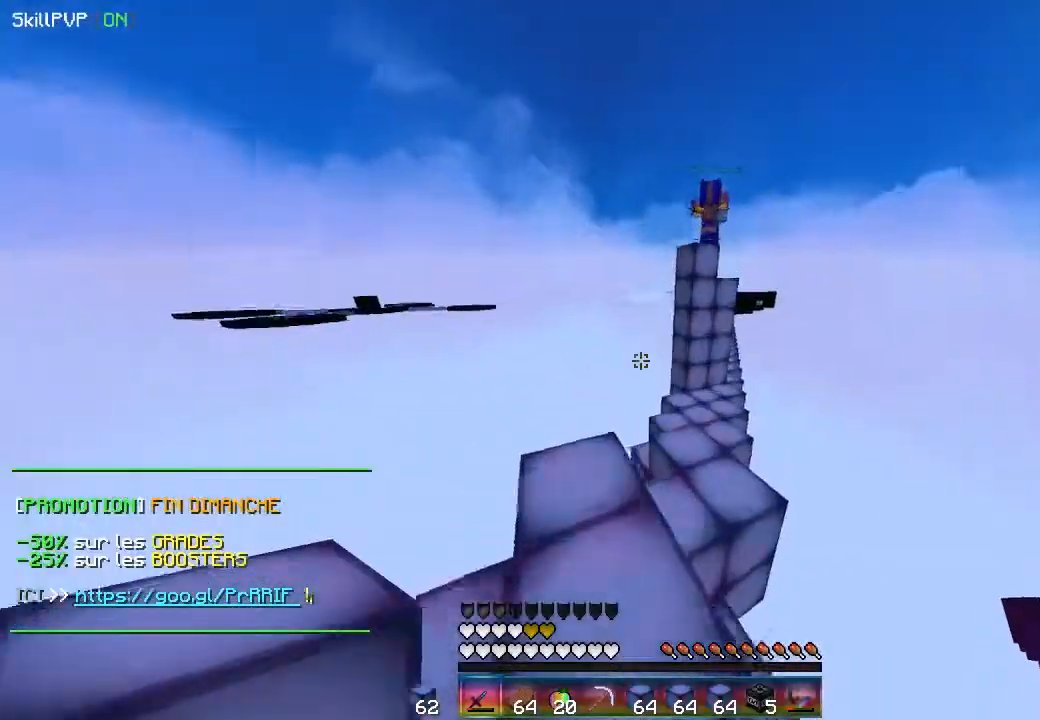
{"keys": ["down", "left"], "mouse": [], "events": [[100, "up", "up"], [183, "down", "down"], [283, "left", "up"], [383, "left", "down"]]}
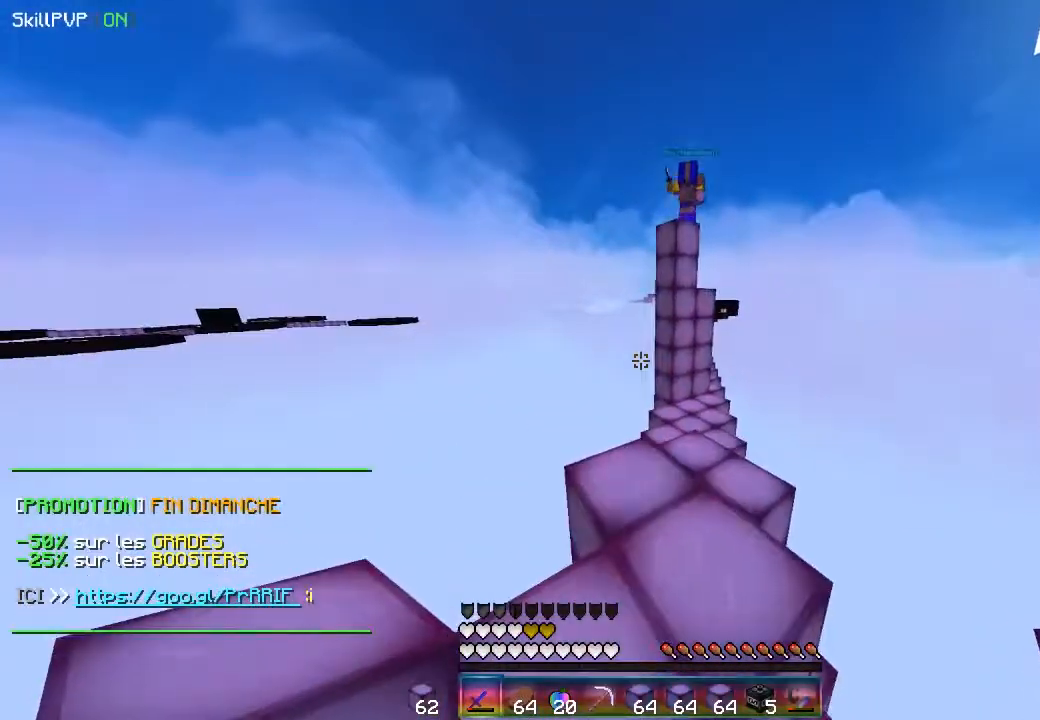
{"keys": ["down"], "mouse": [], "events": [[33, "down", "up"], [83, "left", "up"], [433, "down", "down"]]}
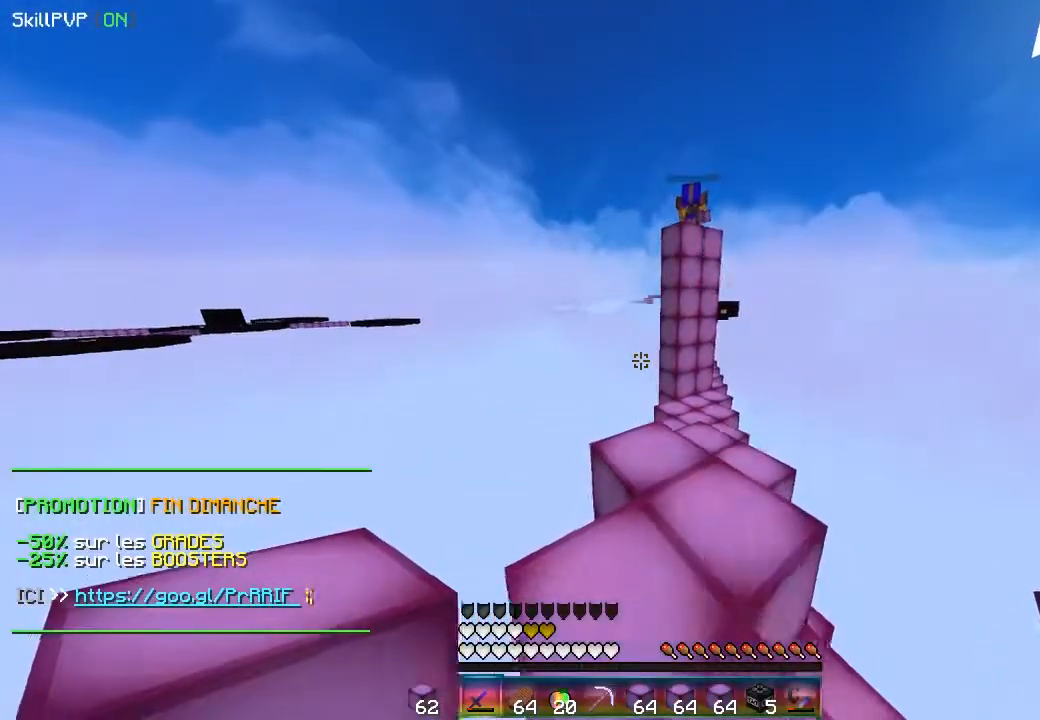
{"keys": [], "mouse": [], "events": [[117, "down", "up"], [183, "up", "down"], [467, "up", "up"]]}
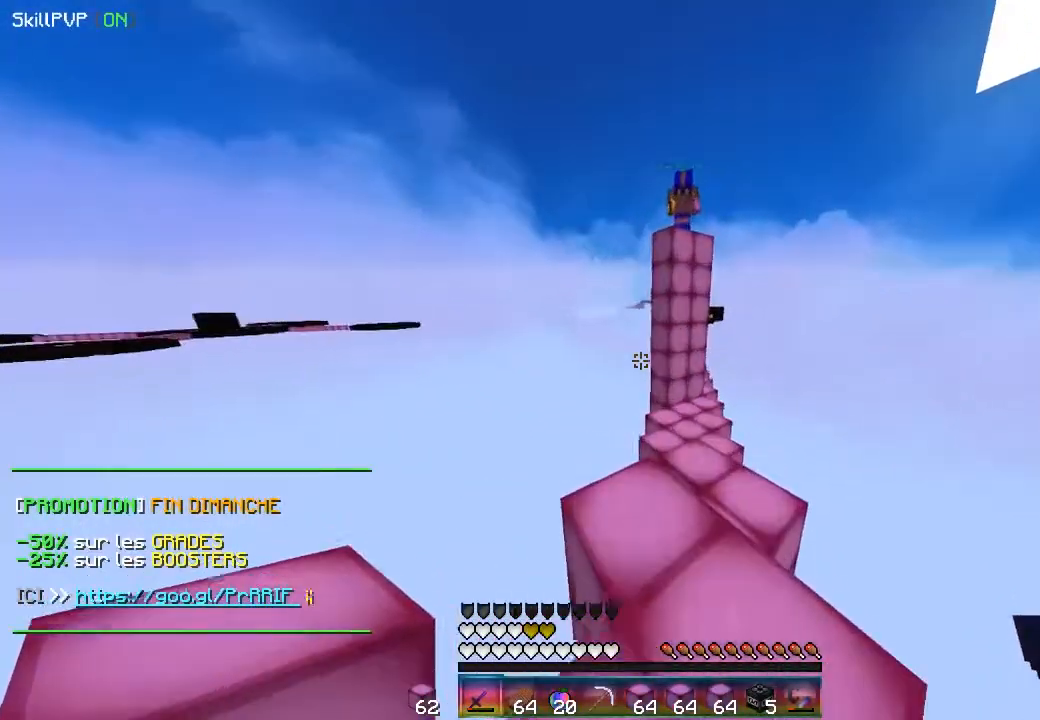
{"keys": [], "mouse": [], "events": []}